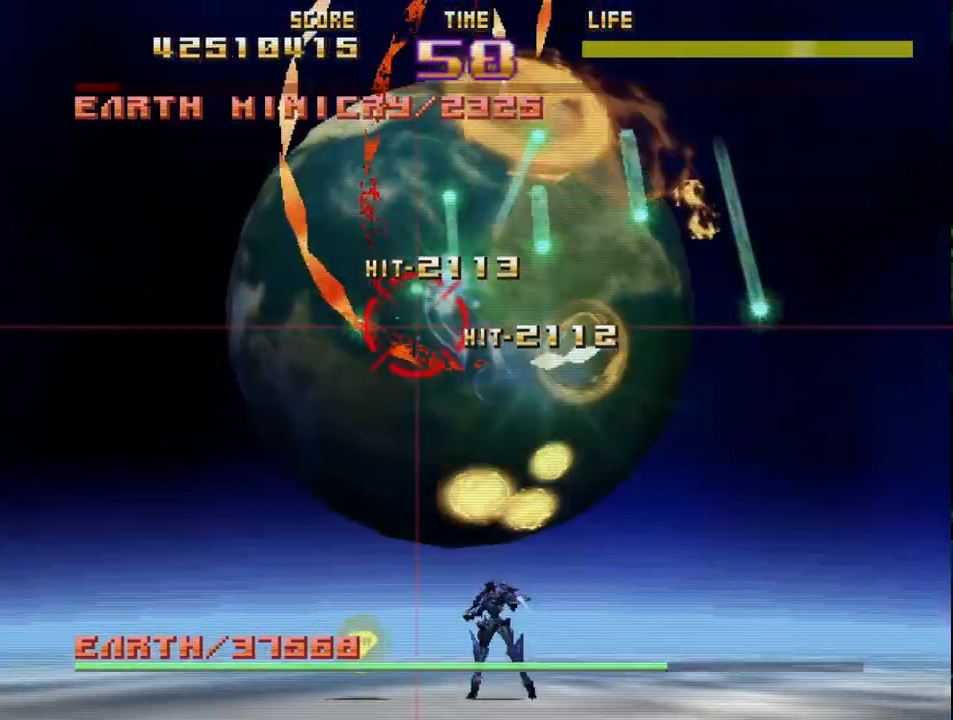
Gameplay with a controller (PlayStation layout); each line is a JSON object with the inputs held at the frame after it. "events" lists button and stick changes between this image and that frame as [ms after this image, input, new state], when the widget could be followed in between. Not read: right_stick.
{"buttons": ["R2"], "left_stick": "down-right", "events": [[100, "left_stick", "up-right"], [367, "left_stick", "right"], [500, "left_stick", "down-right"]]}
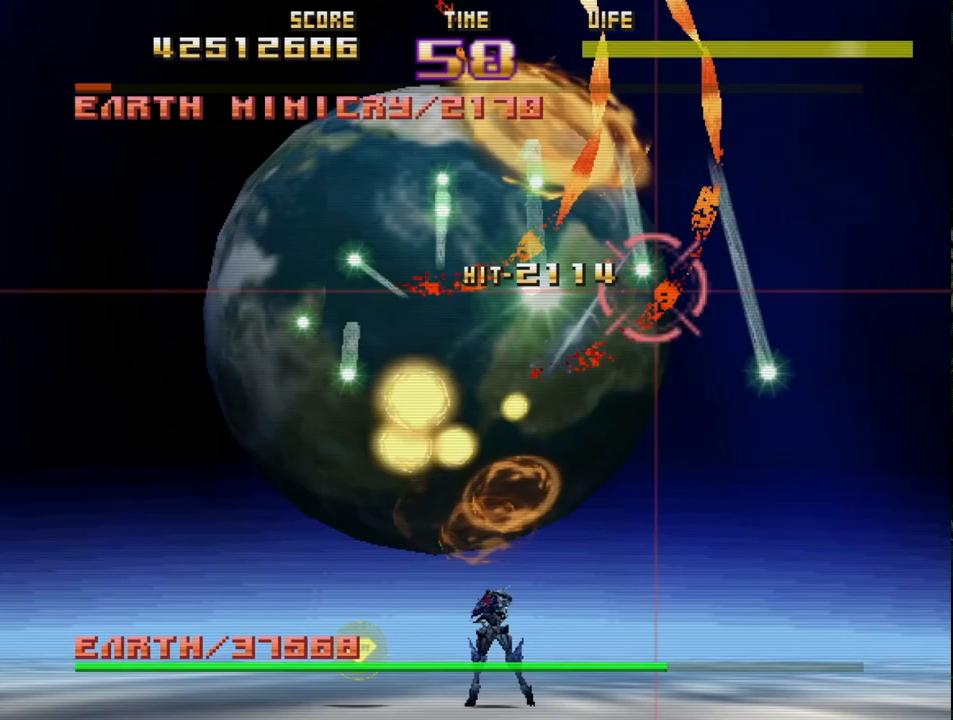
{"buttons": ["R2"], "left_stick": "up-left", "events": [[133, "left_stick", "down"], [283, "left_stick", "up"], [333, "left_stick", "up-left"]]}
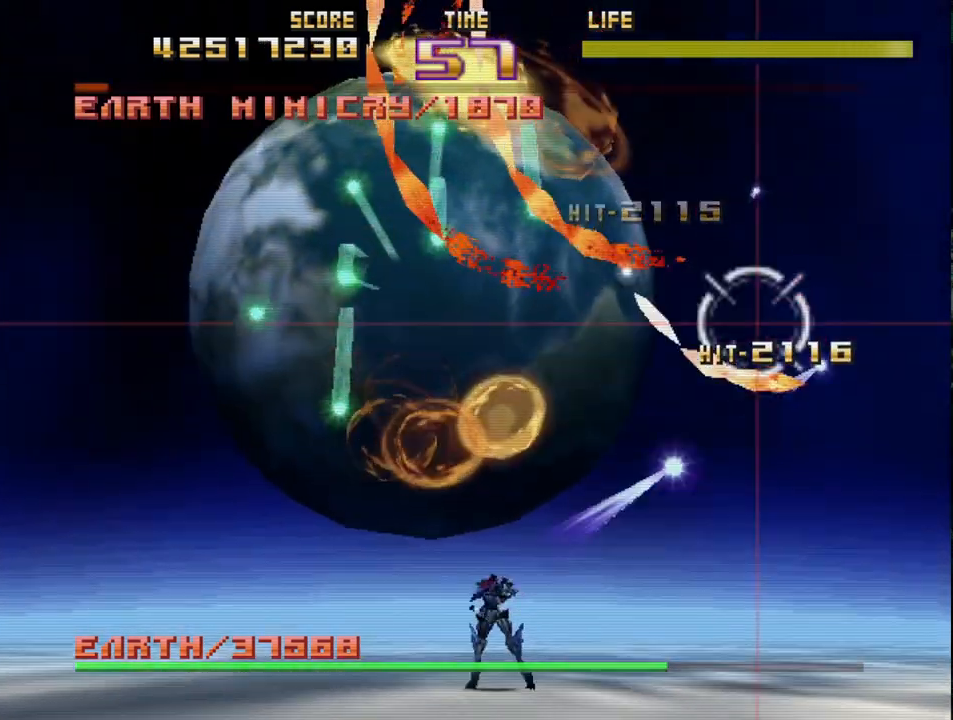
{"buttons": ["R2"], "left_stick": "down-left", "events": [[67, "left_stick", "left"], [300, "left_stick", "down-left"]]}
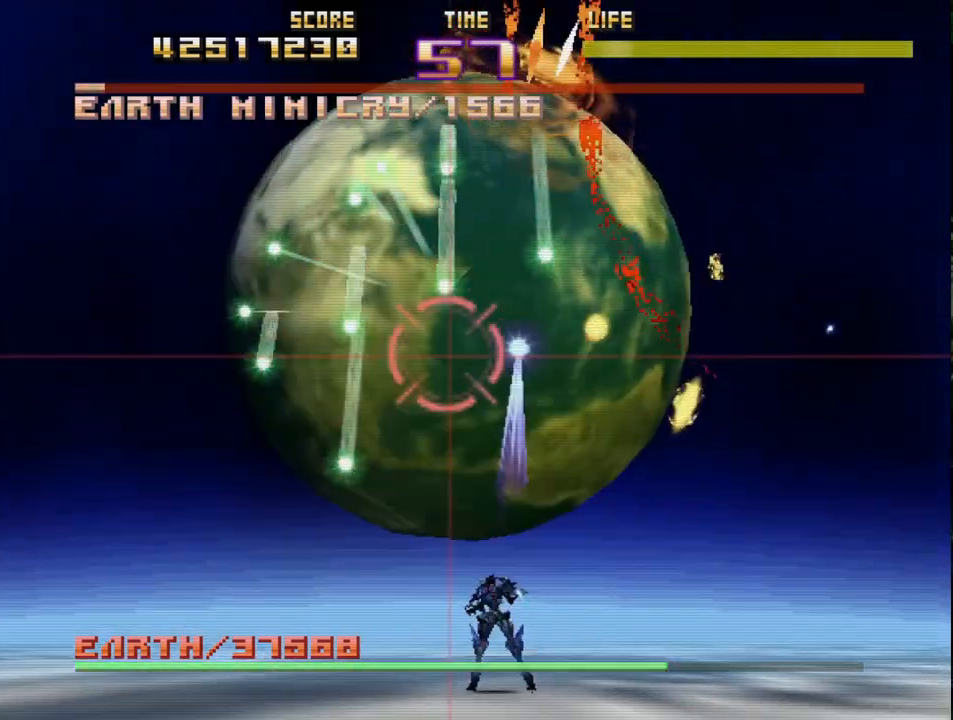
{"buttons": ["R2"], "left_stick": "right", "events": [[200, "left_stick", "up-left"], [350, "left_stick", "up-right"], [467, "left_stick", "right"]]}
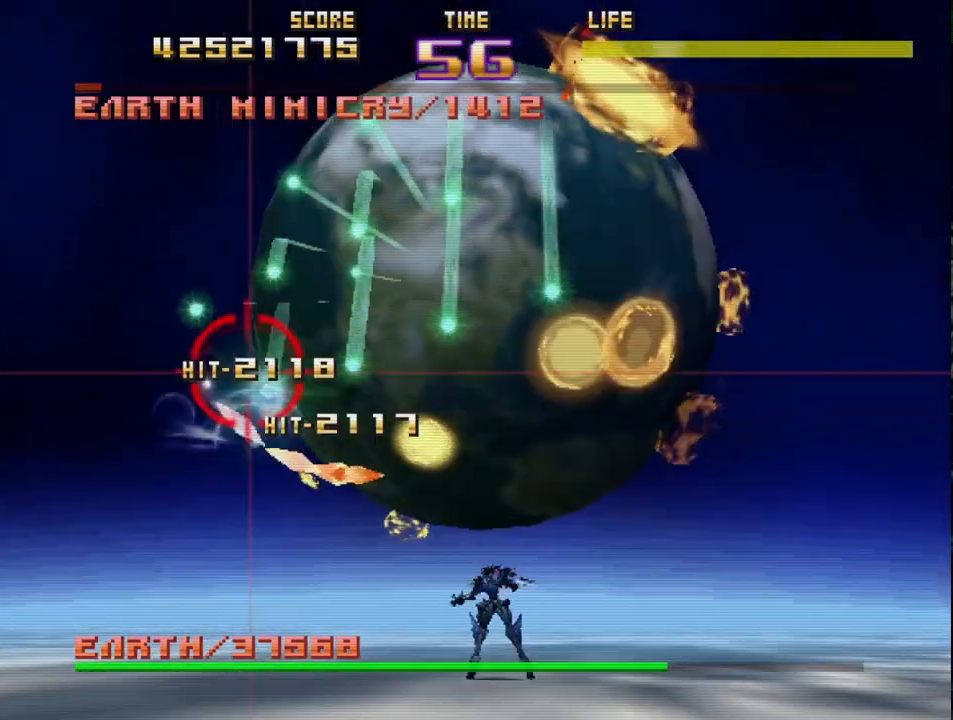
{"buttons": ["R2"], "left_stick": "down-left", "events": [[467, "left_stick", "down-left"]]}
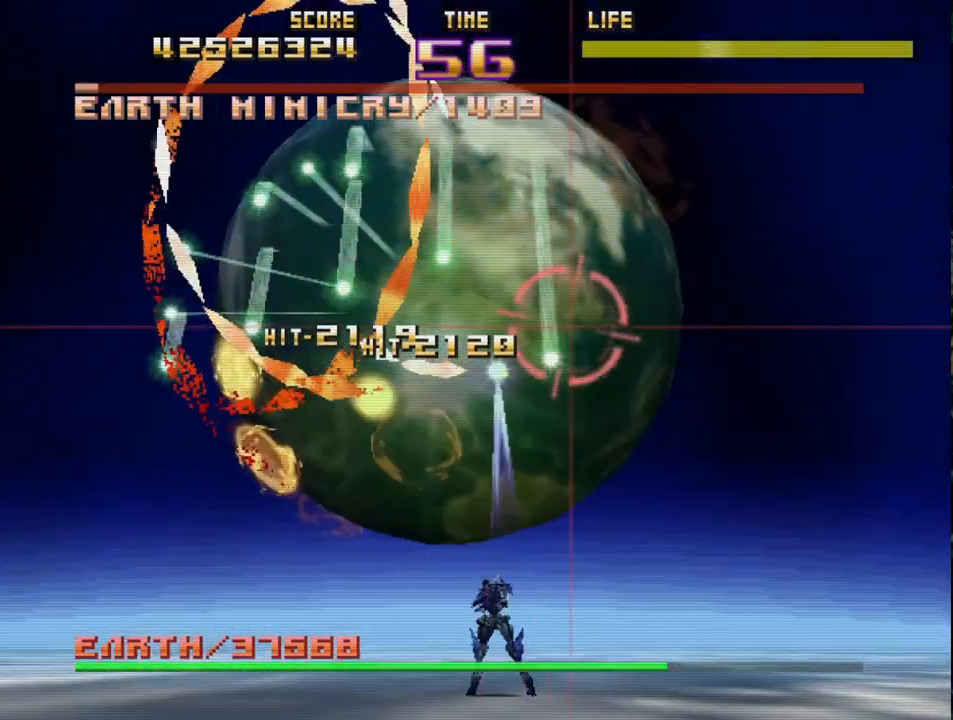
{"buttons": ["R2"], "left_stick": "down-left", "events": [[117, "left_stick", "up-left"], [367, "left_stick", "down-left"]]}
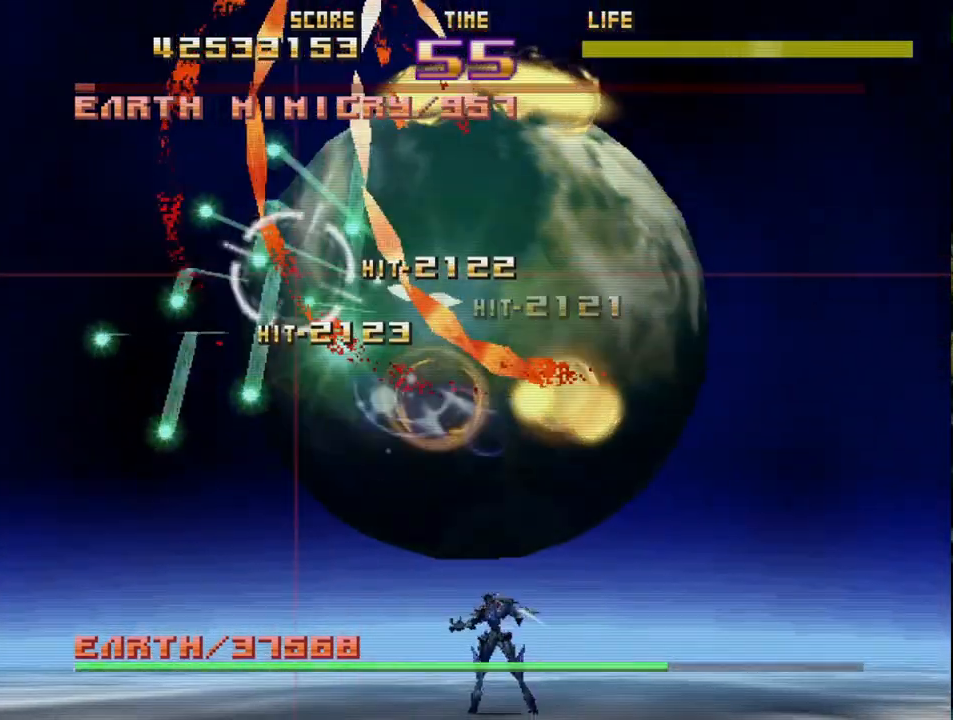
{"buttons": ["R2"], "left_stick": "up-right", "events": [[300, "left_stick", "up-left"], [417, "left_stick", "up-right"]]}
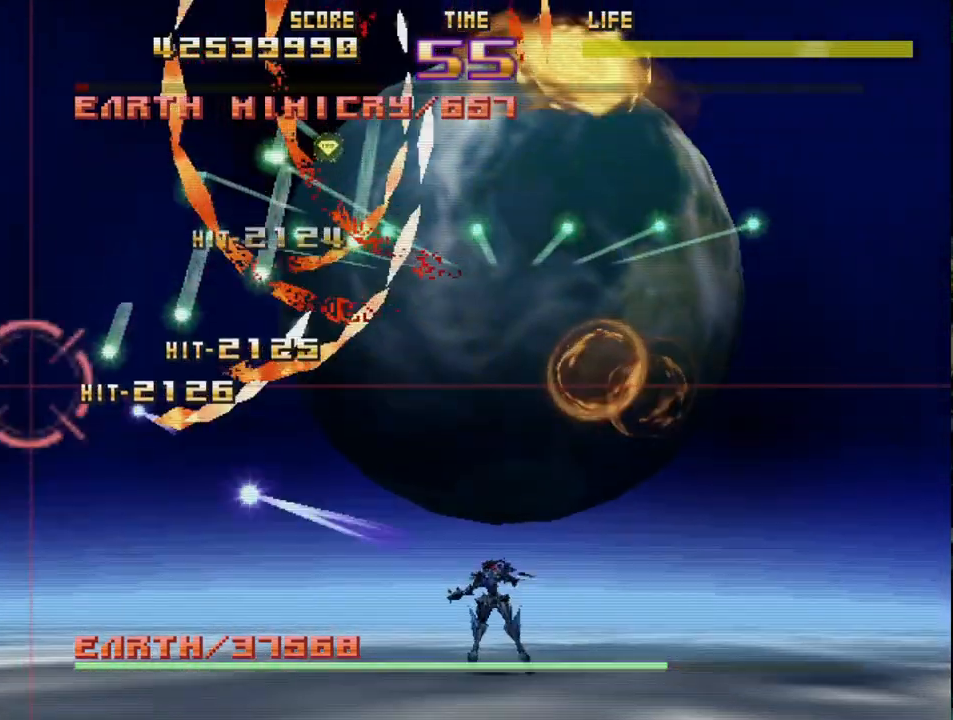
{"buttons": ["R2"], "left_stick": "up-right", "events": [[50, "left_stick", "right"], [317, "left_stick", "up-right"]]}
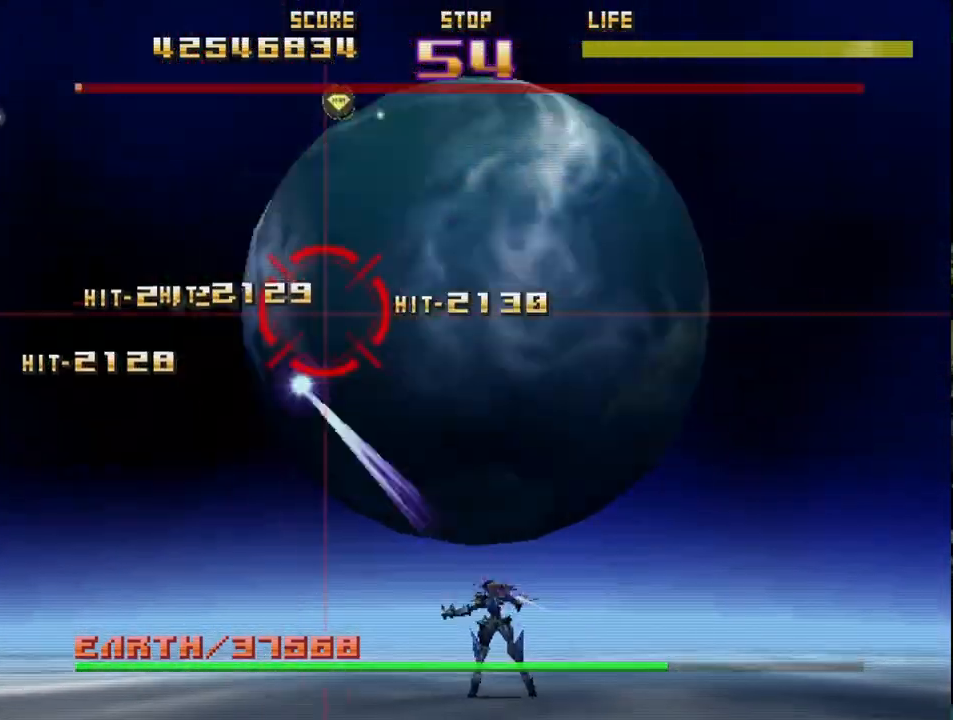
{"buttons": ["R2"], "left_stick": "left", "events": [[33, "left_stick", "right"], [450, "left_stick", "left"]]}
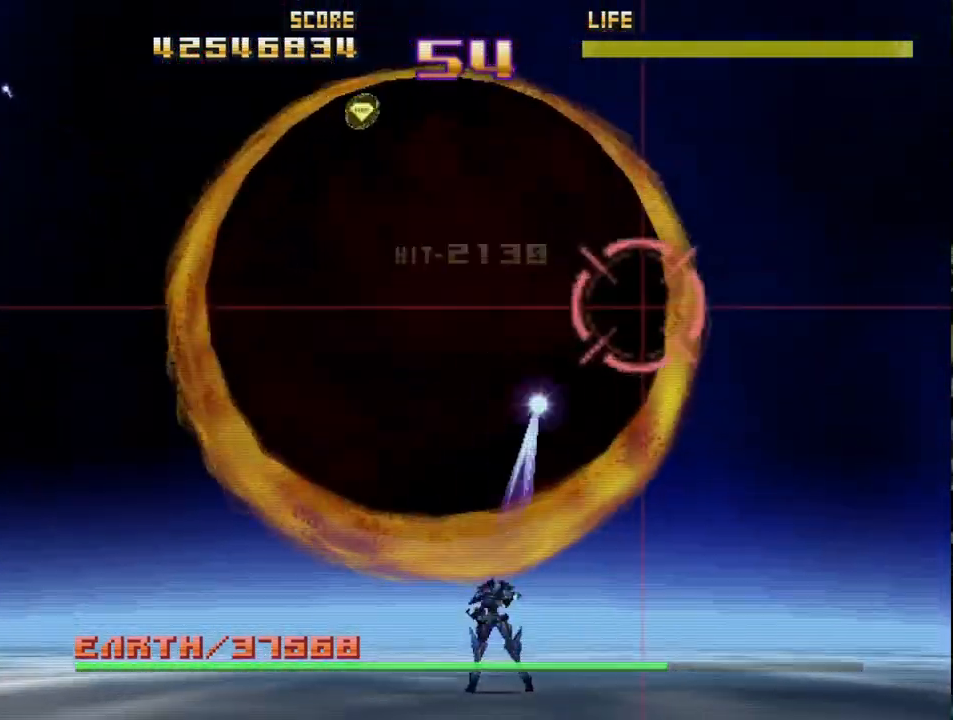
{"buttons": ["R2"], "left_stick": "center", "events": [[133, "left_stick", "up-left"], [200, "SQUARE", "down"], [267, "left_stick", "center"], [383, "SQUARE", "up"]]}
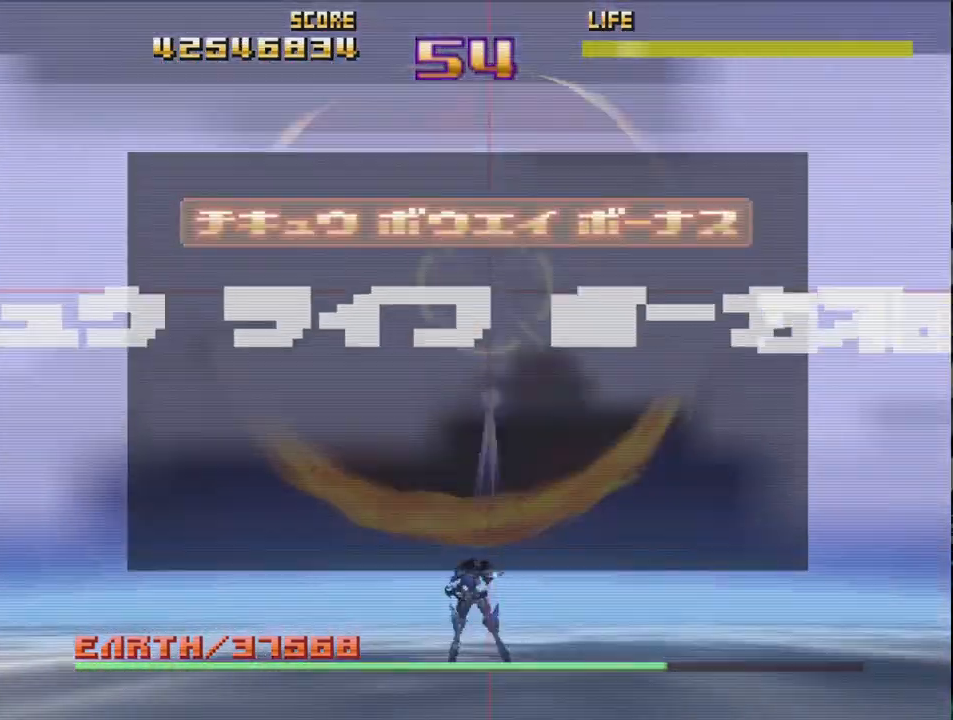
{"buttons": [], "left_stick": "center", "events": [[500, "R2", "up"]]}
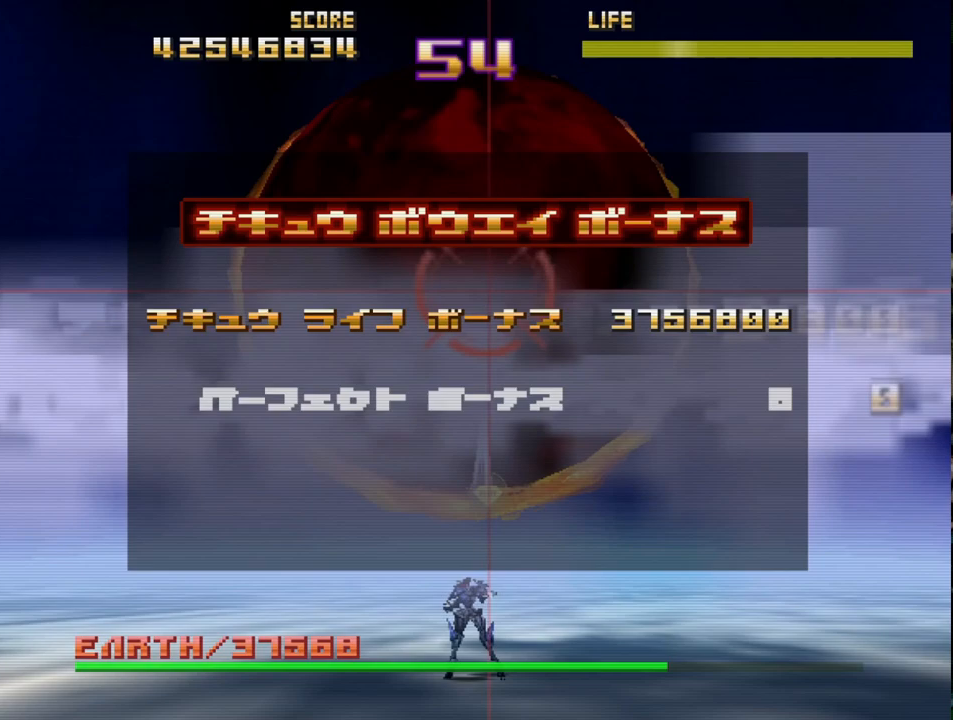
{"buttons": [], "left_stick": "center", "events": []}
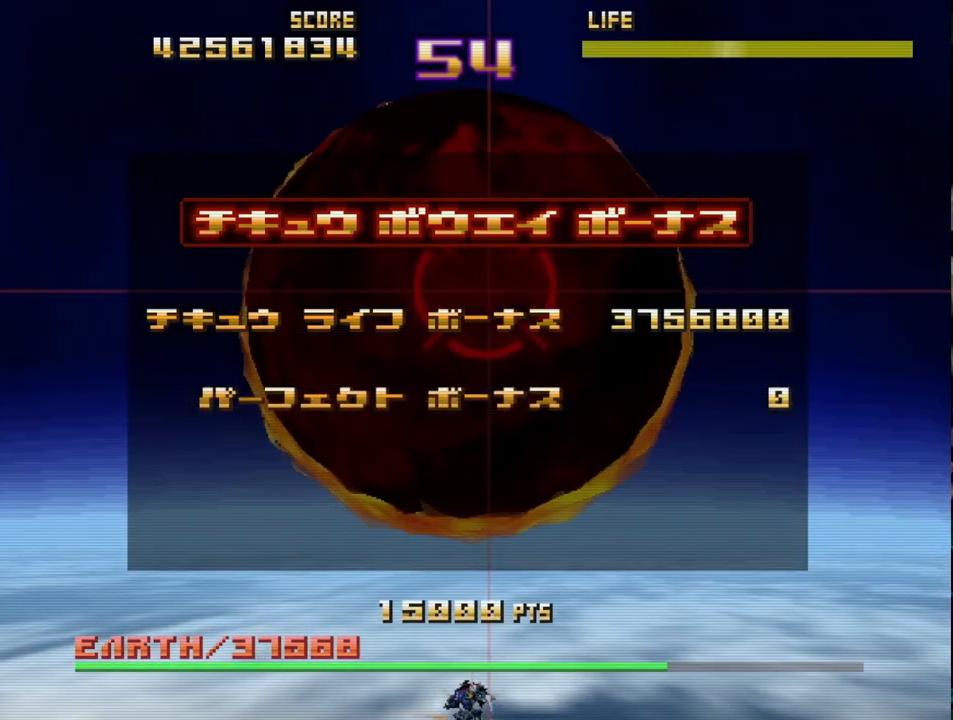
{"buttons": [], "left_stick": "center", "events": []}
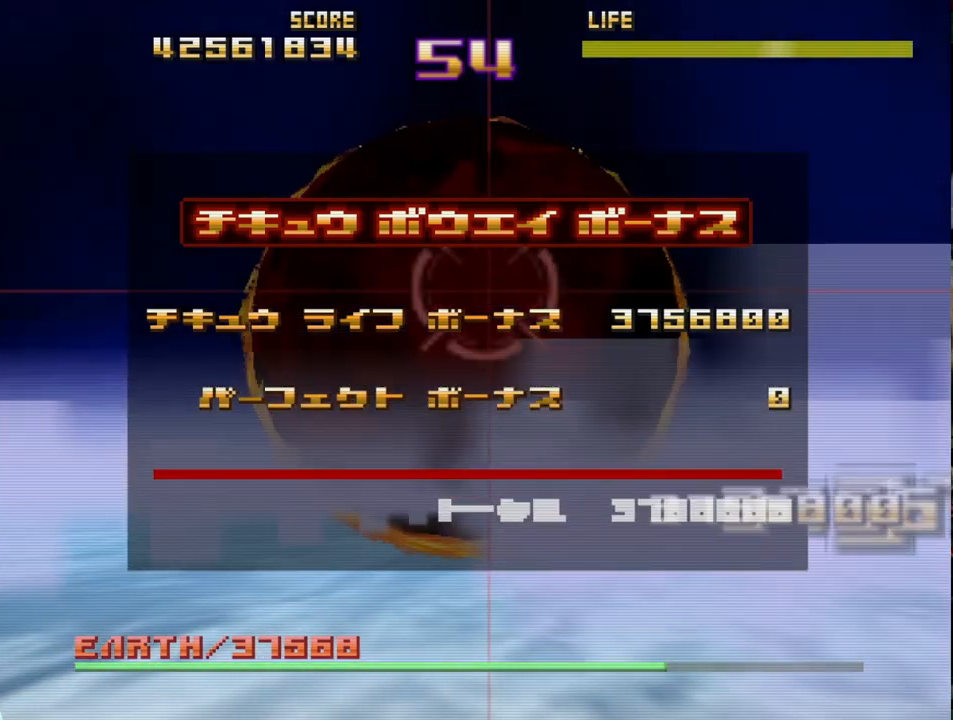
{"buttons": [], "left_stick": "center", "events": []}
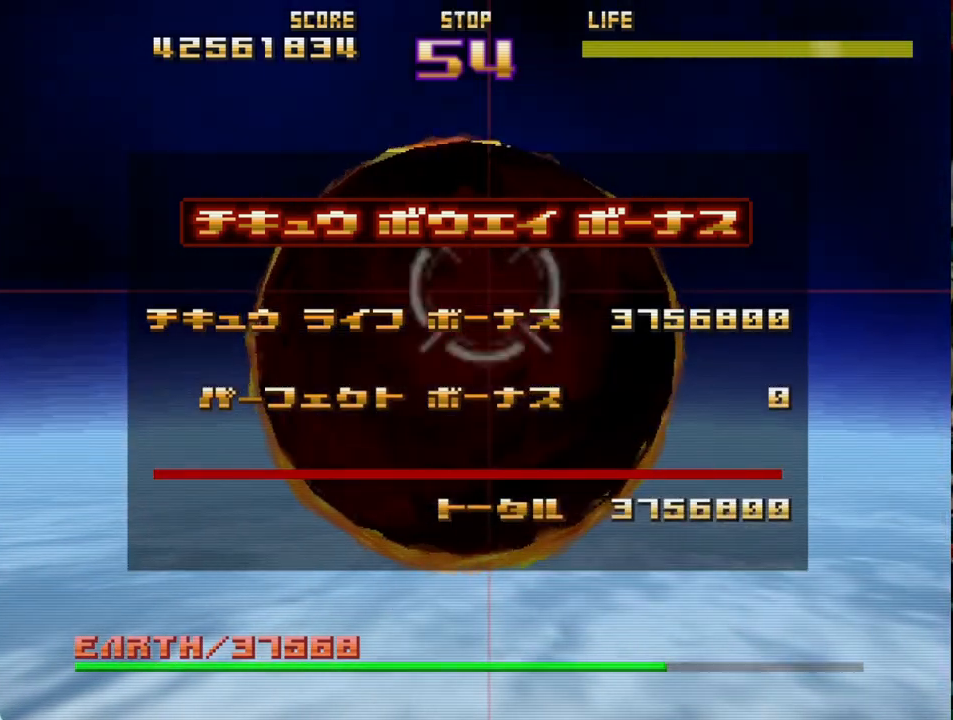
{"buttons": [], "left_stick": "center", "events": []}
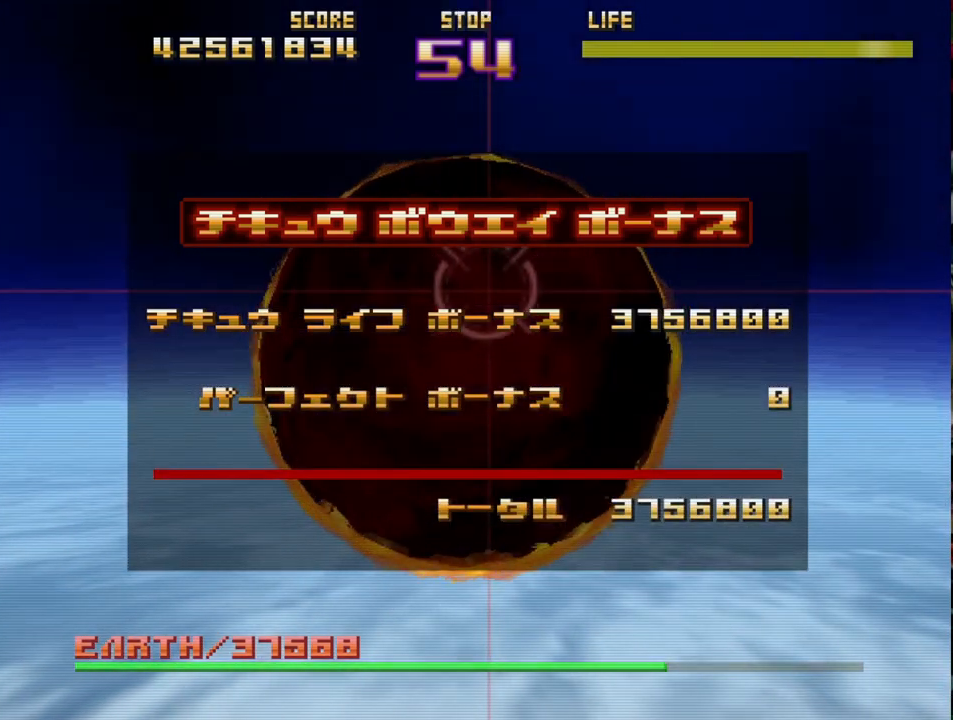
{"buttons": [], "left_stick": "center", "events": []}
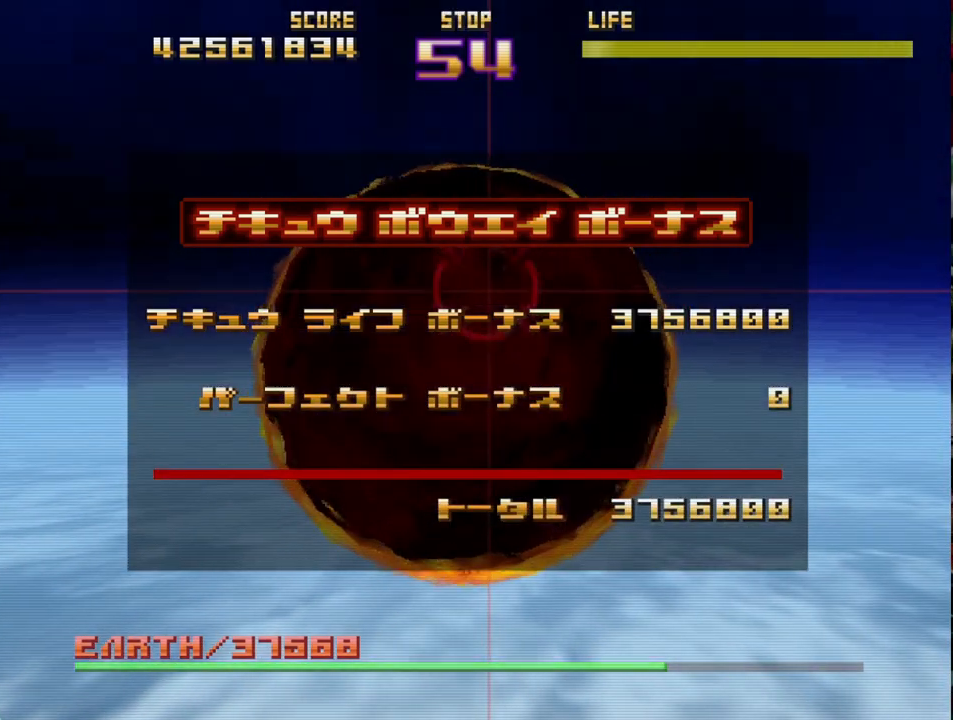
{"buttons": [], "left_stick": "center", "events": []}
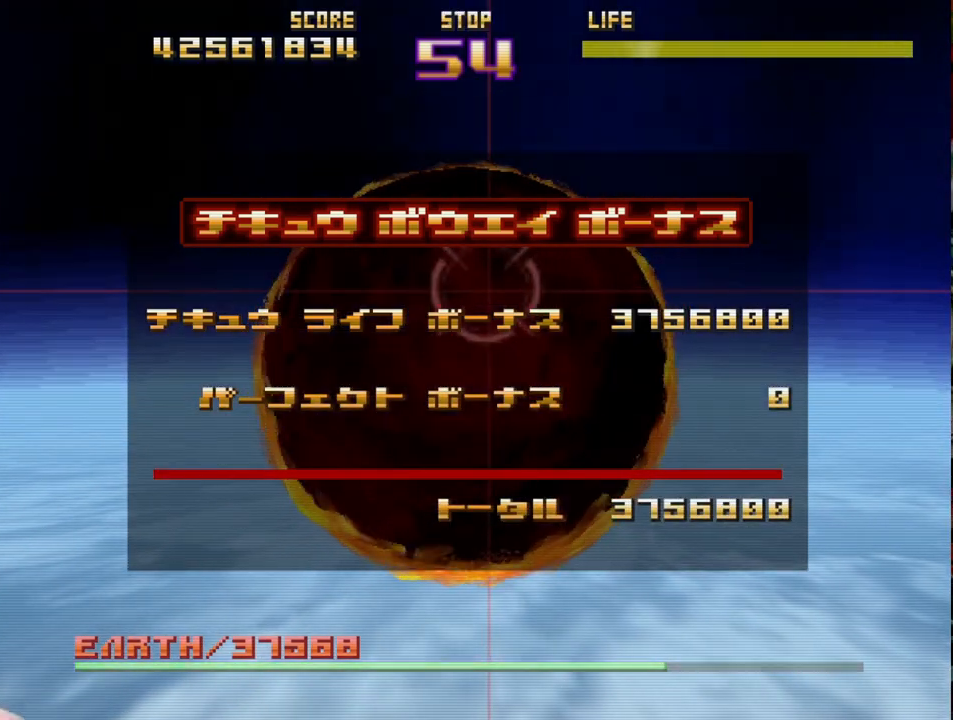
{"buttons": [], "left_stick": "center", "events": [[300, "R2", "down"], [467, "R2", "up"]]}
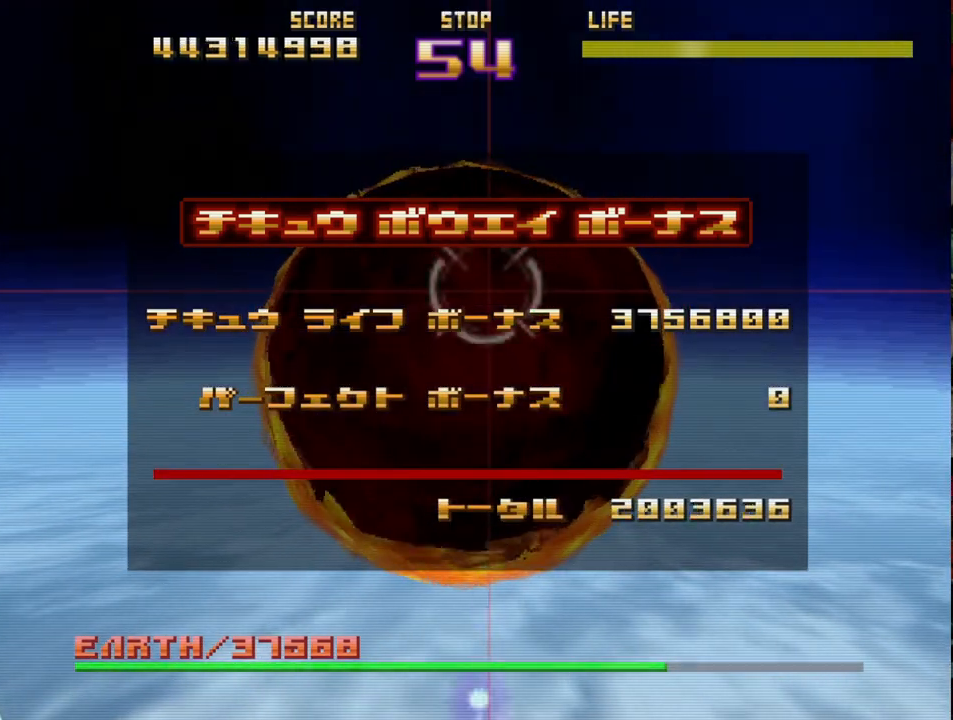
{"buttons": [], "left_stick": "center", "events": []}
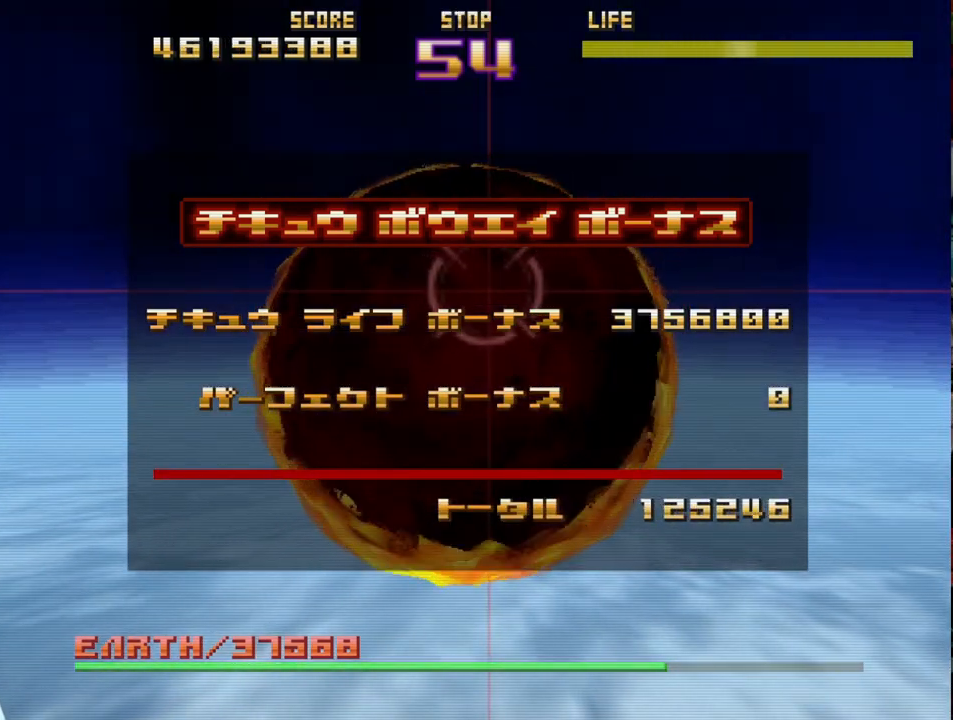
{"buttons": [], "left_stick": "center", "events": []}
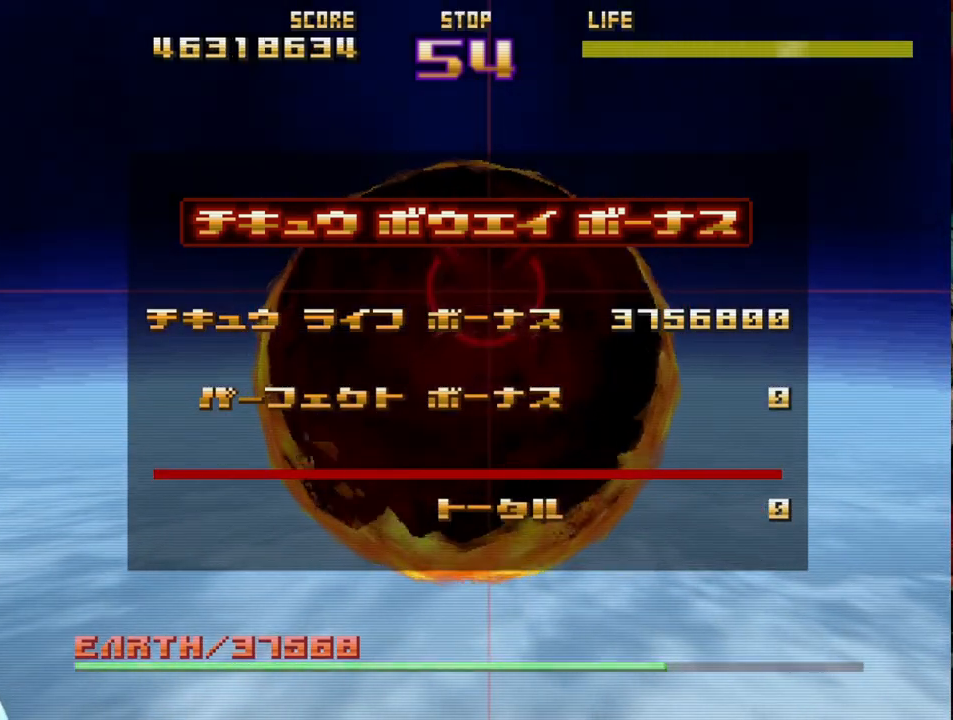
{"buttons": [], "left_stick": "center", "events": []}
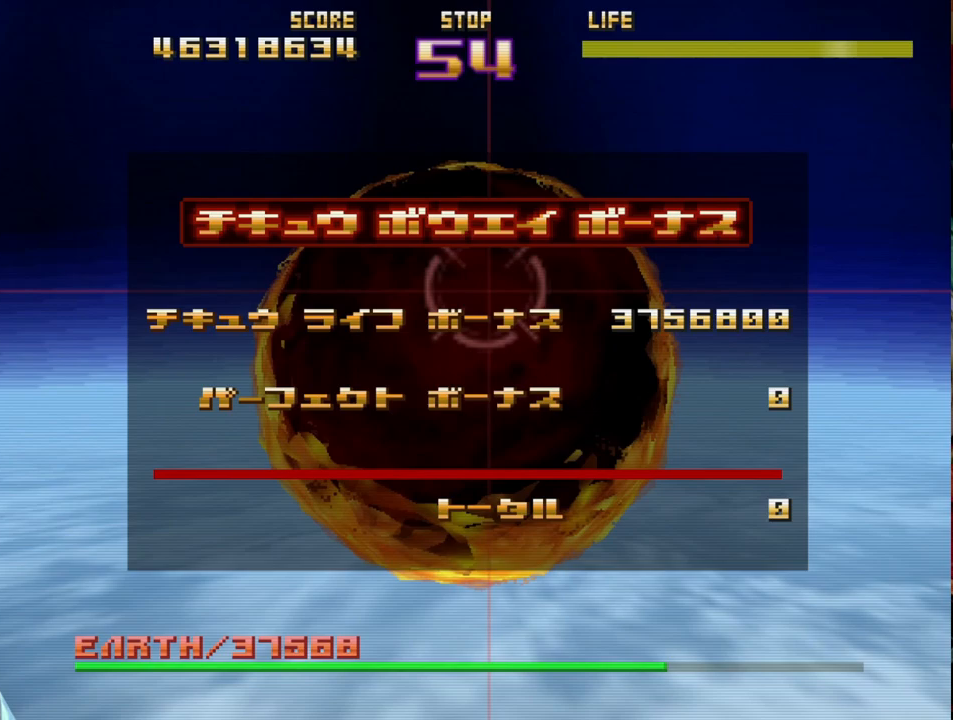
{"buttons": [], "left_stick": "center", "events": []}
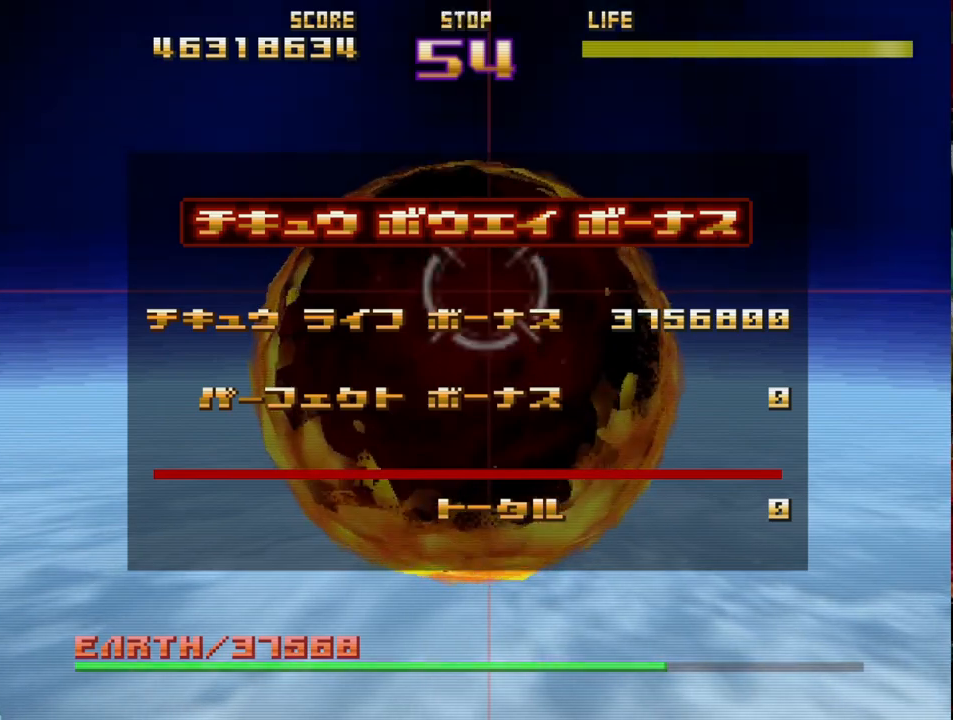
{"buttons": ["R2"], "left_stick": "center", "events": [[483, "R2", "down"]]}
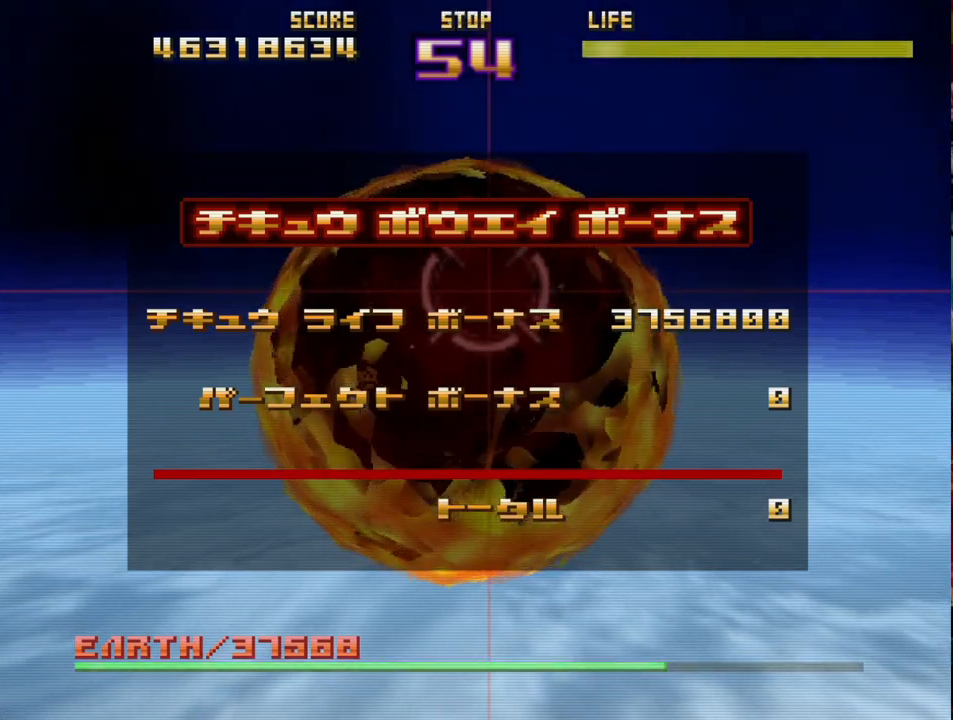
{"buttons": [], "left_stick": "center", "events": [[133, "R2", "up"]]}
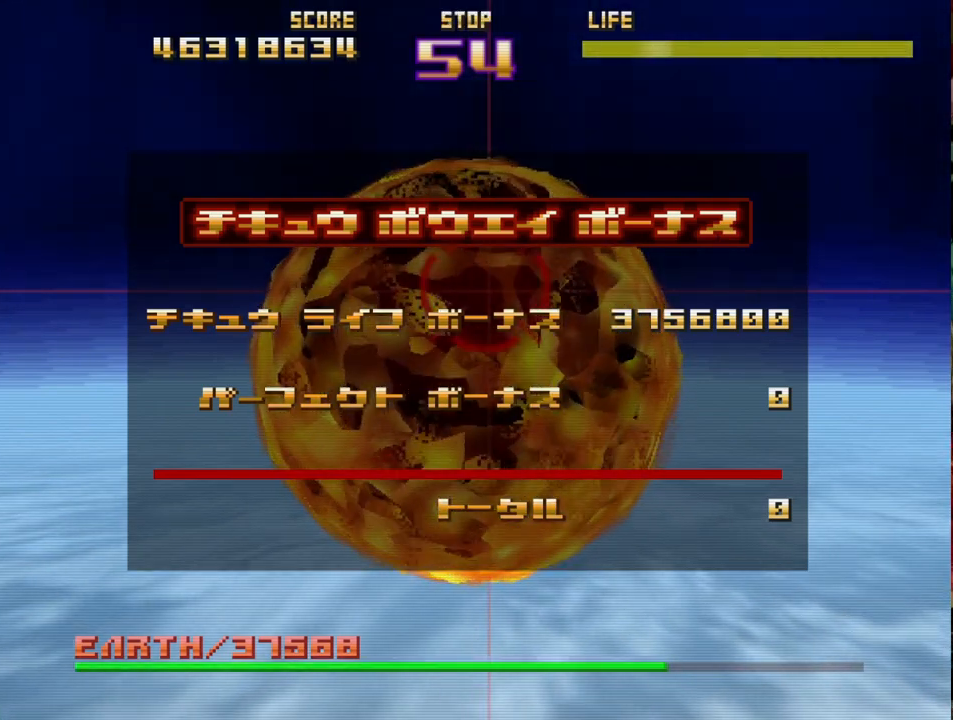
{"buttons": [], "left_stick": "center", "events": [[100, "R2", "down"], [500, "R2", "up"]]}
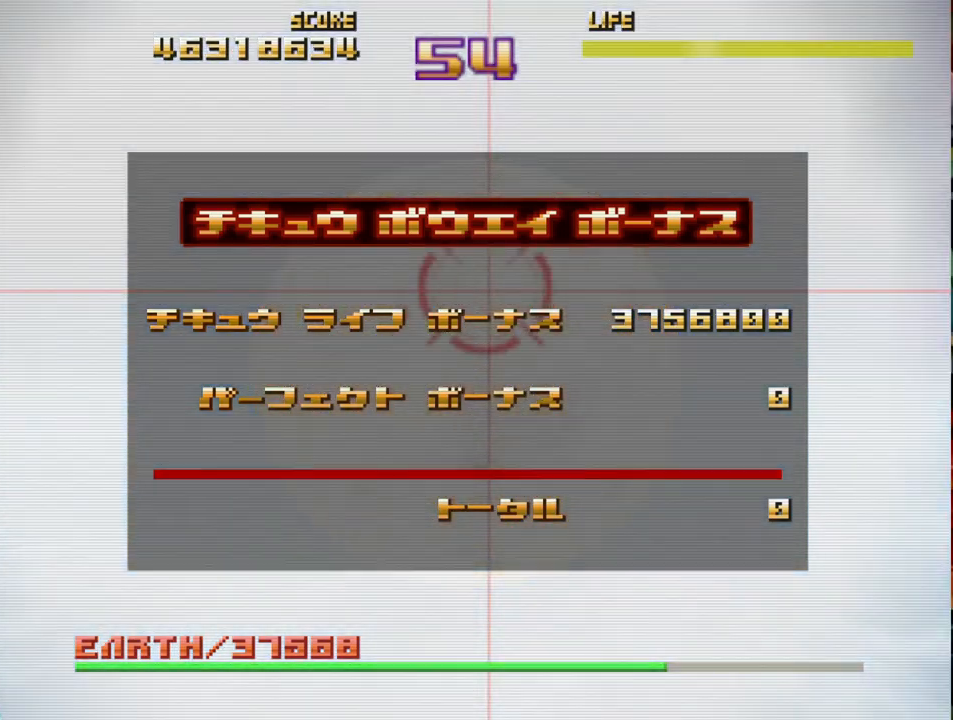
{"buttons": [], "left_stick": "center", "events": []}
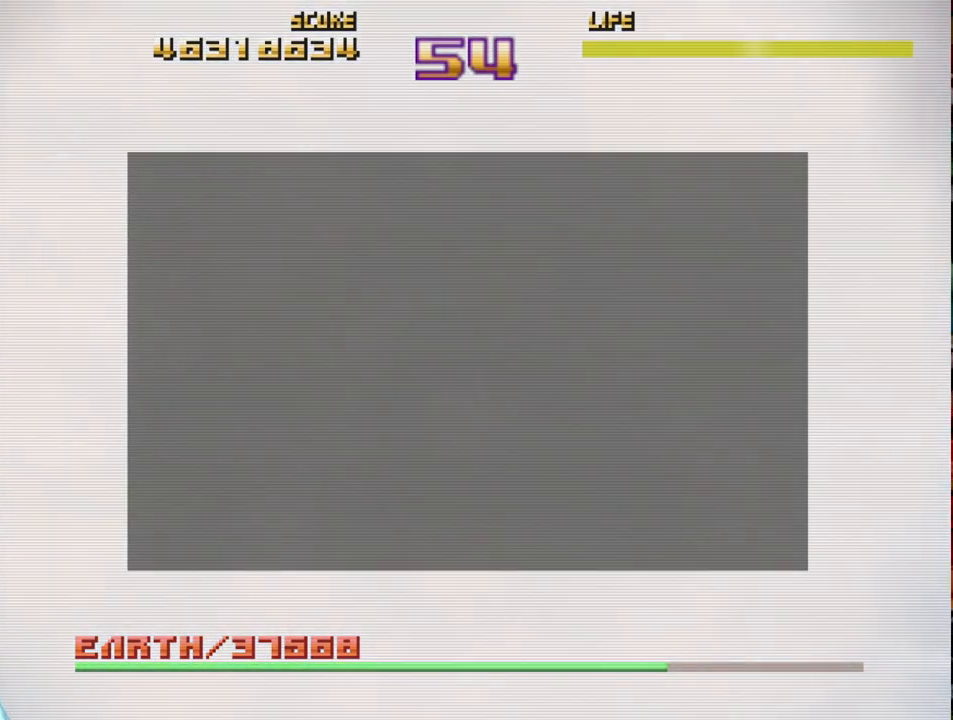
{"buttons": [], "left_stick": "center", "events": []}
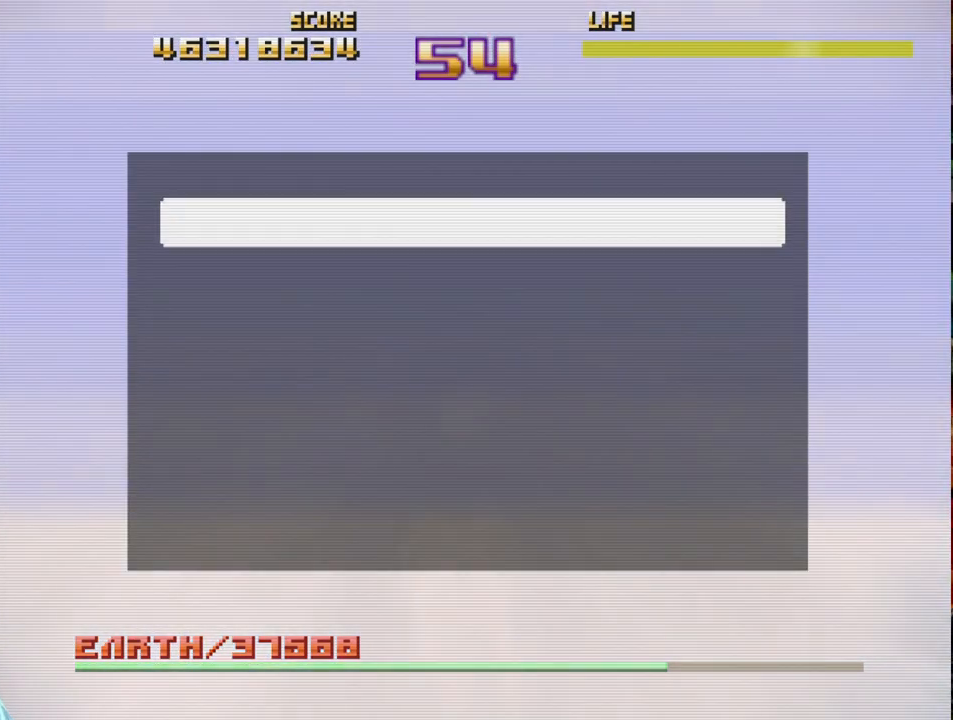
{"buttons": [], "left_stick": "center", "events": []}
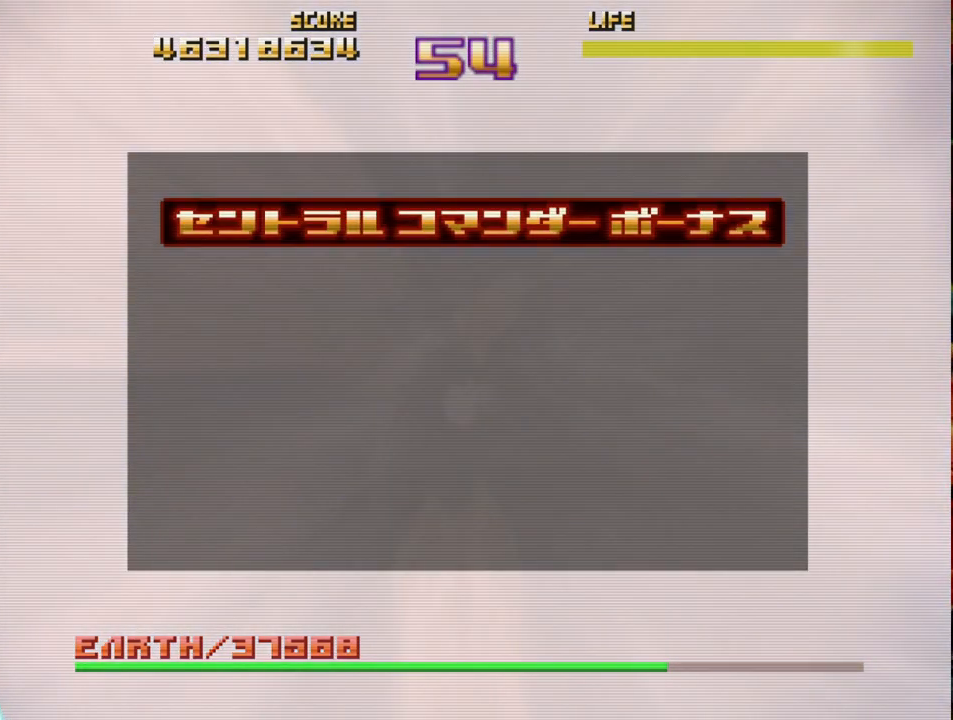
{"buttons": [], "left_stick": "center", "events": [[17, "R2", "down"], [183, "R2", "up"]]}